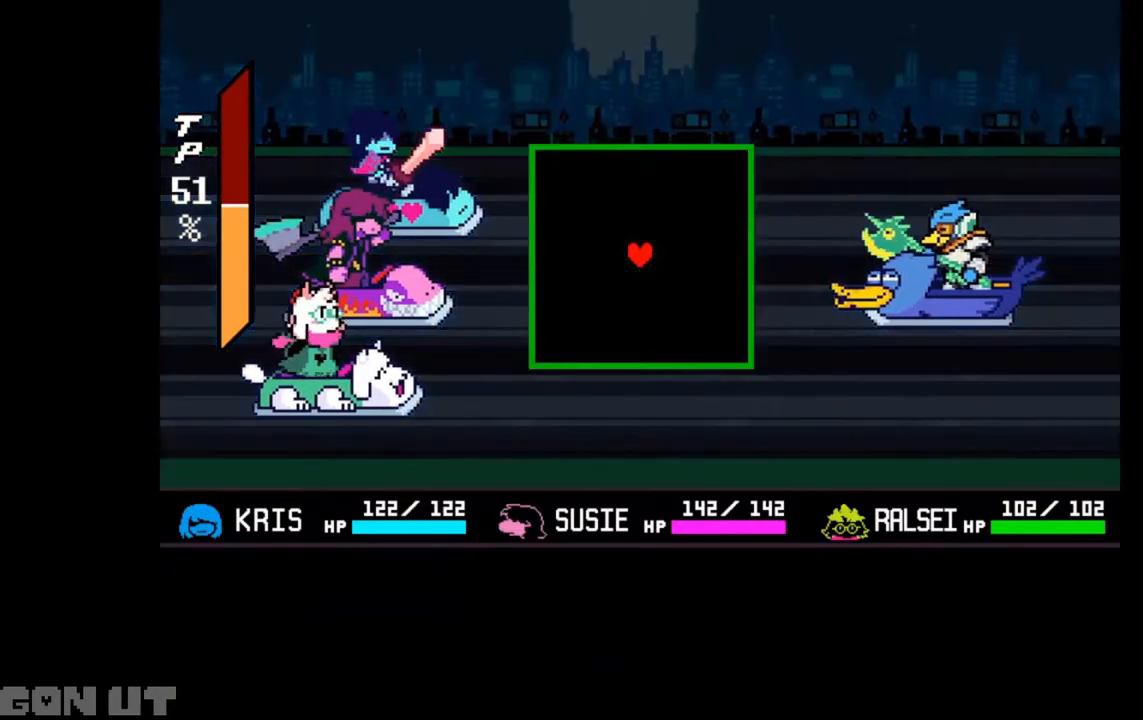
Gameplay with keyboard; each line is a JSON object with the keys held at the frame after it. "events" lists presses ("down") and releases ("up") of "c", "down", "left", "right", "up", "x" and "z" between this image and that frame as [ms after this image, input, new state], when the widget could be followed in between. No other keys are recorded. Mouse input is not recorded.
{"keys": [], "events": [[283, "c", "up"]]}
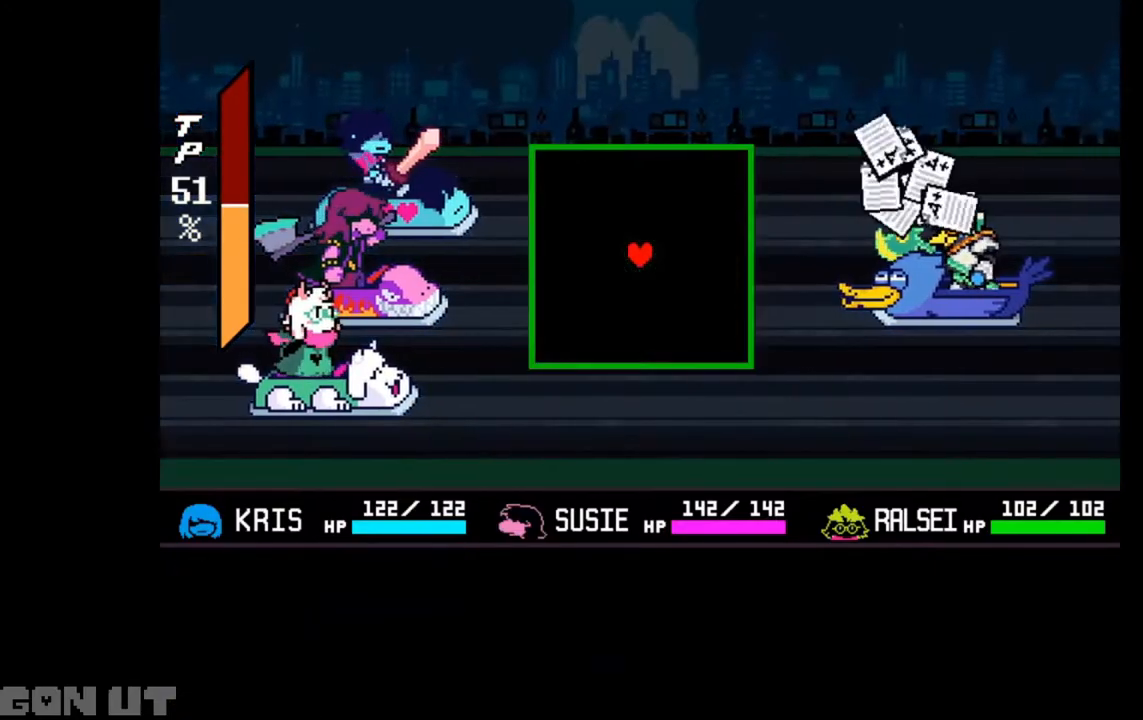
{"keys": ["down", "right"], "events": [[383, "down", "down"], [383, "right", "down"]]}
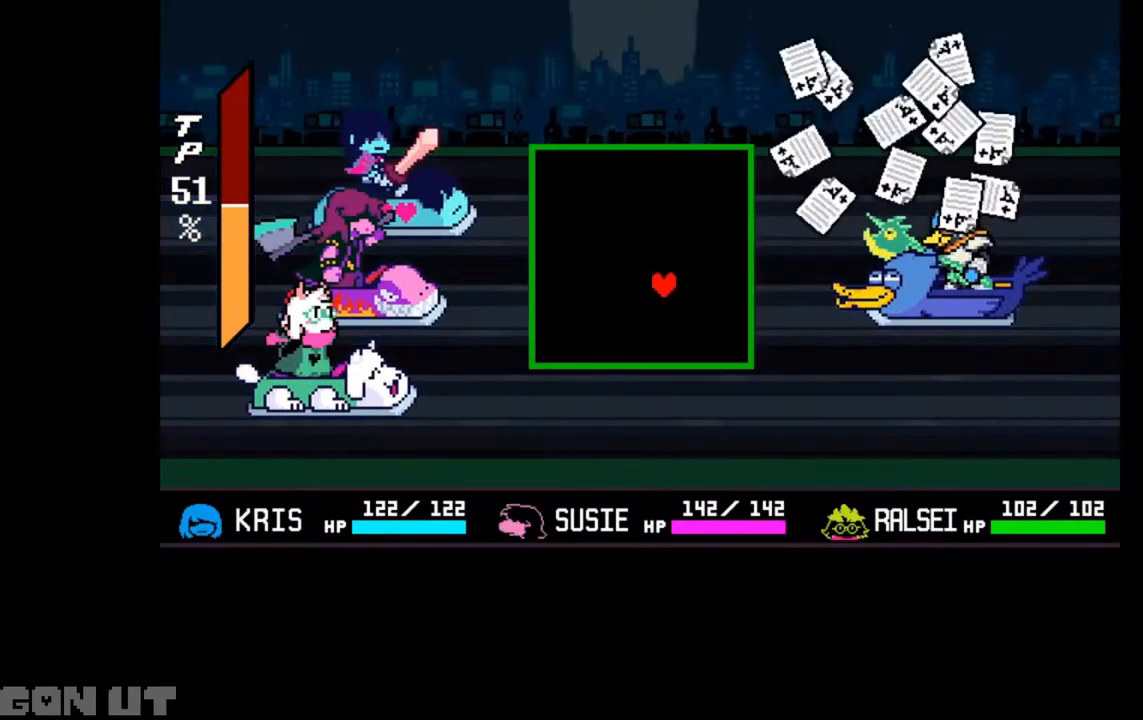
{"keys": ["down"], "events": [[217, "right", "up"]]}
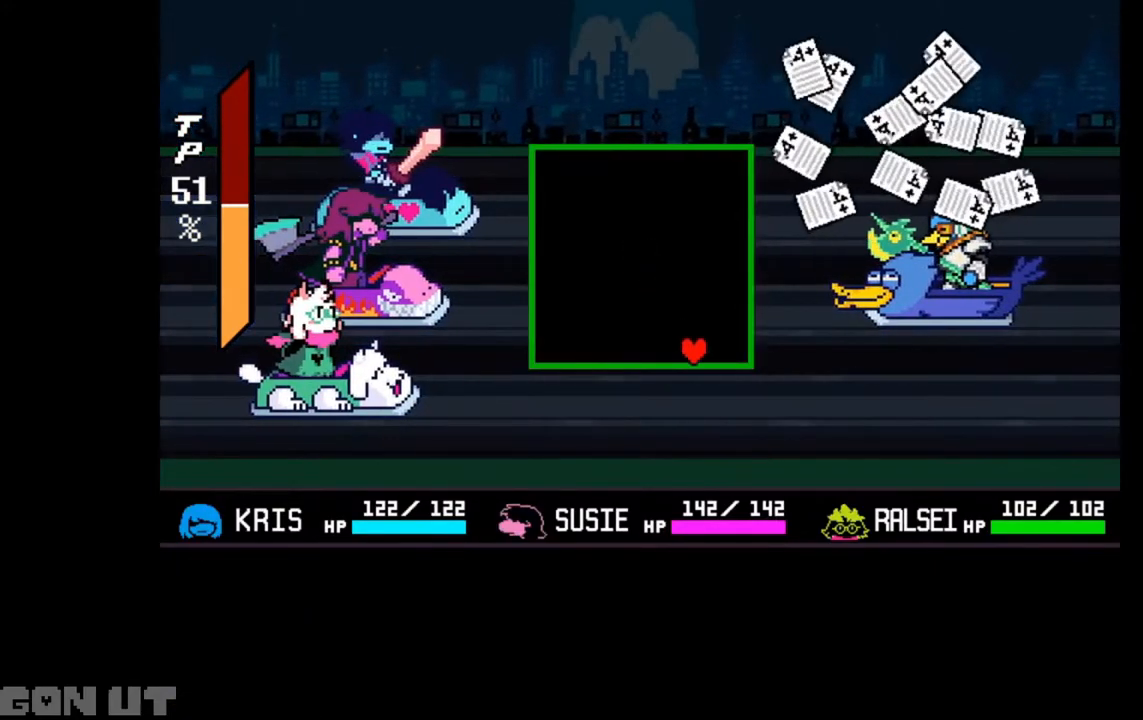
{"keys": [], "events": [[183, "down", "up"]]}
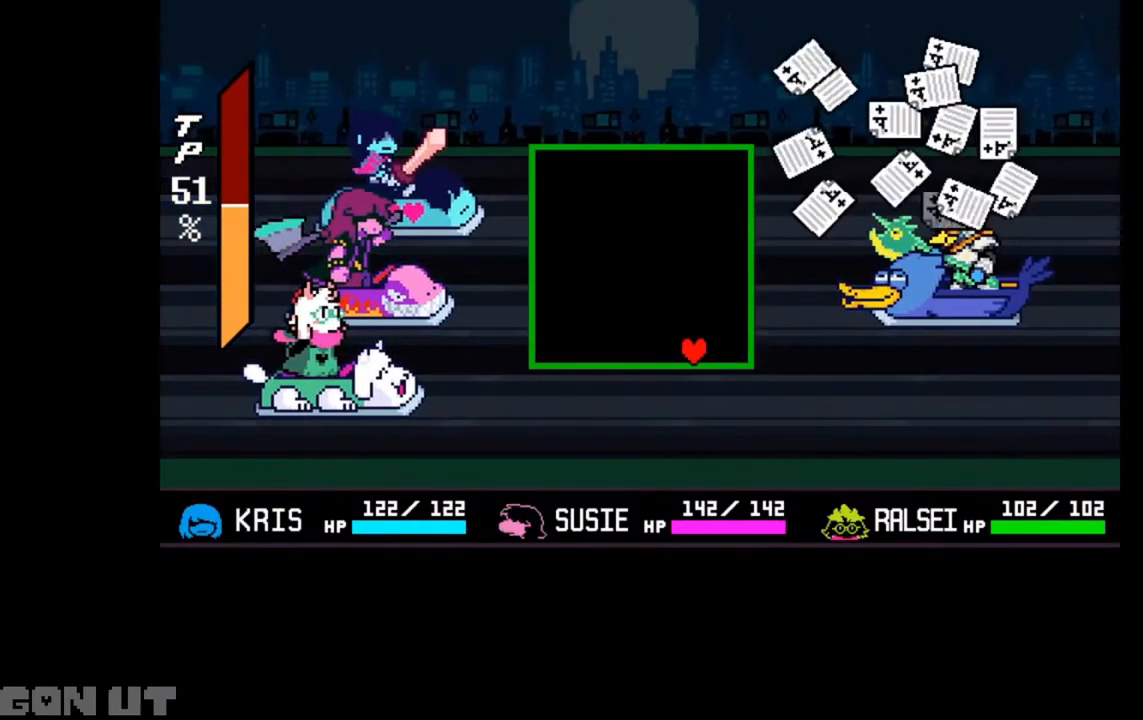
{"keys": ["right"], "events": [[250, "right", "down"]]}
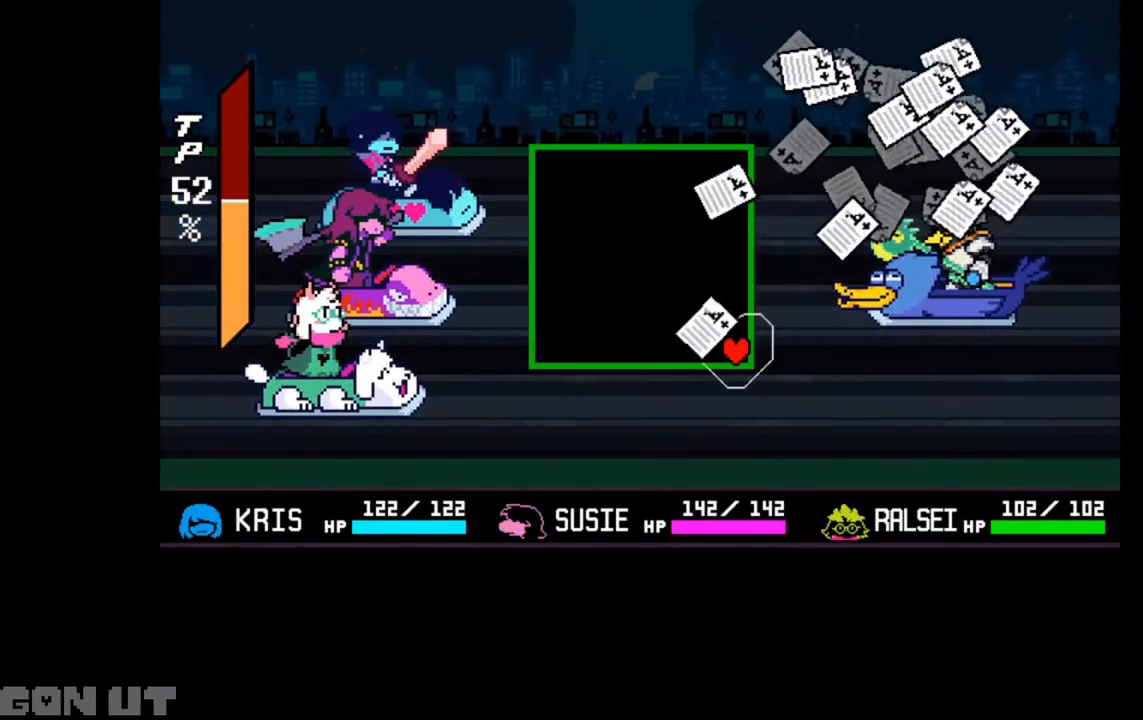
{"keys": ["down"], "events": [[50, "left", "down"], [50, "right", "up"], [117, "up", "down"], [350, "up", "up"], [383, "left", "up"], [450, "down", "down"]]}
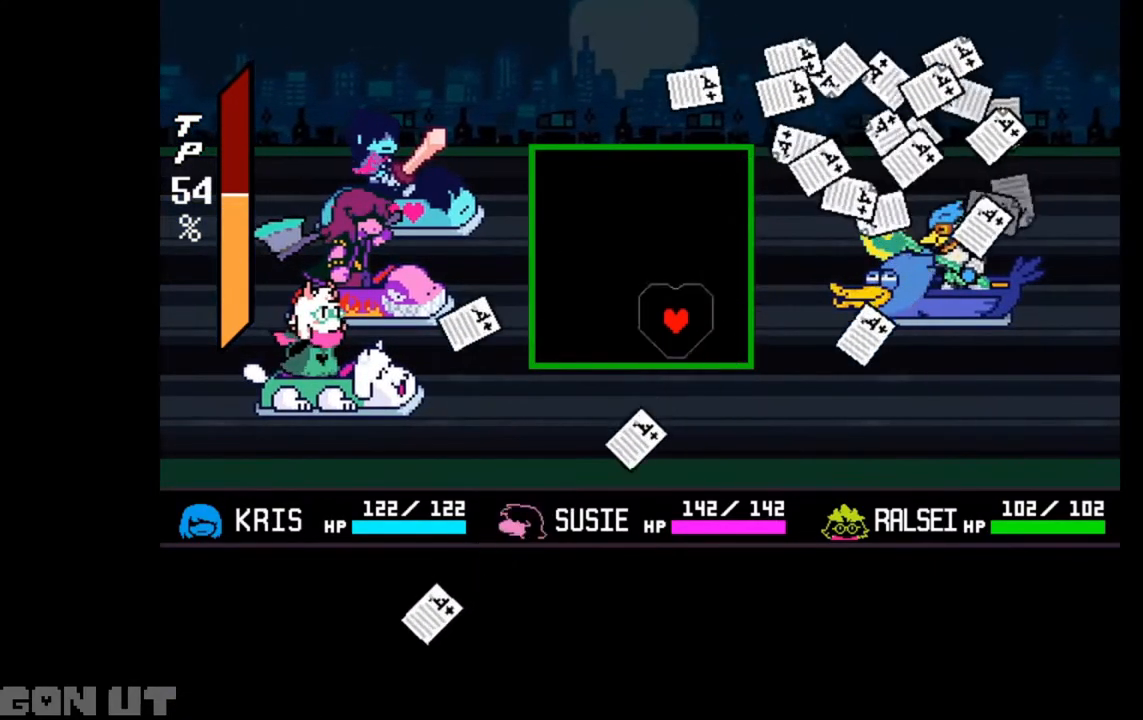
{"keys": ["left", "up"], "events": [[17, "right", "down"], [117, "down", "up"], [183, "right", "up"], [383, "left", "down"], [383, "up", "down"]]}
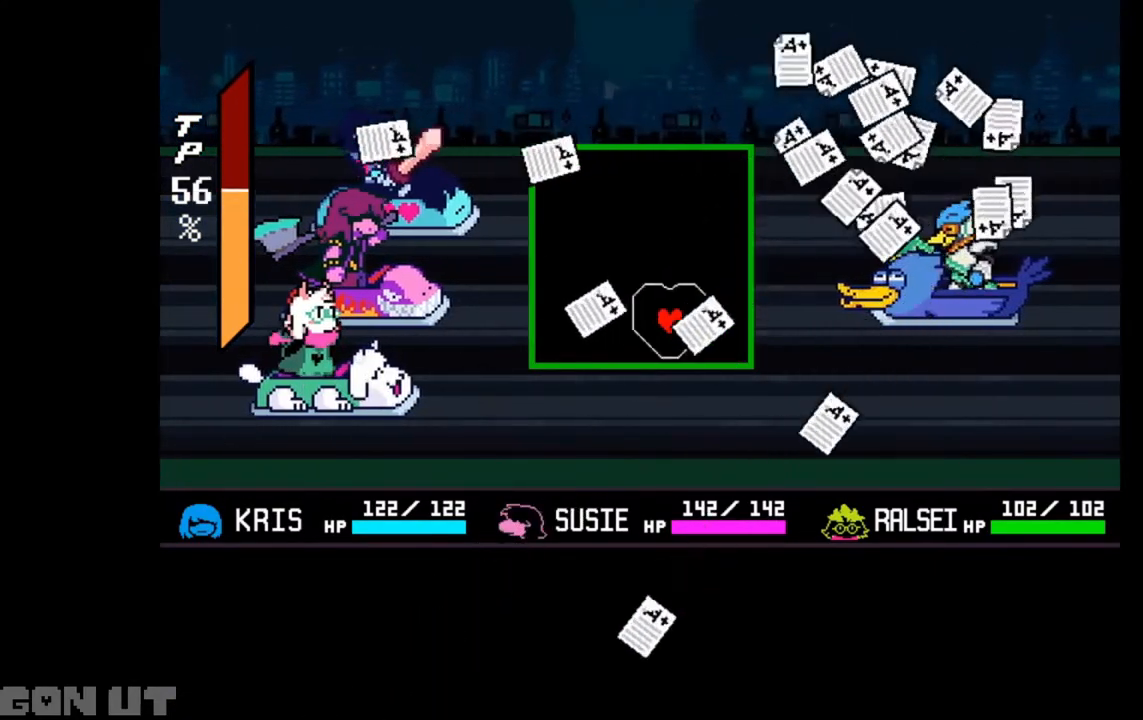
{"keys": [], "events": [[50, "left", "up"], [50, "up", "up"], [150, "down", "down"], [150, "right", "down"], [250, "down", "up"], [250, "right", "up"]]}
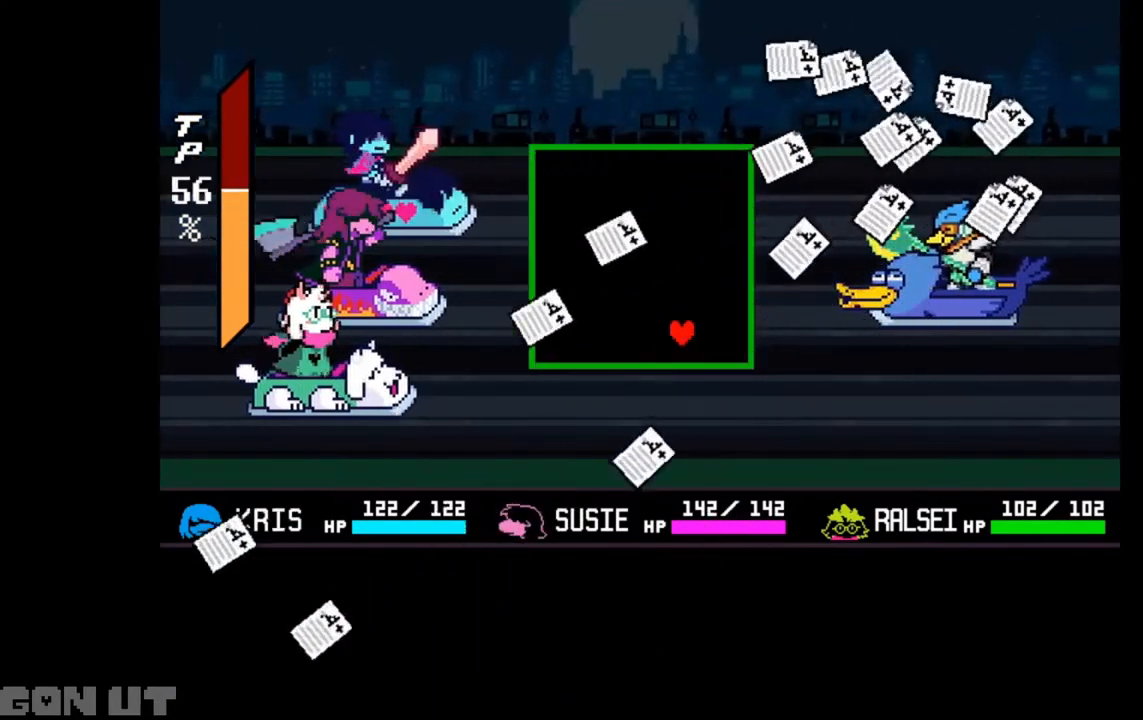
{"keys": ["down"], "events": [[17, "up", "down"], [150, "up", "up"], [250, "down", "down"], [350, "down", "up"], [483, "down", "down"]]}
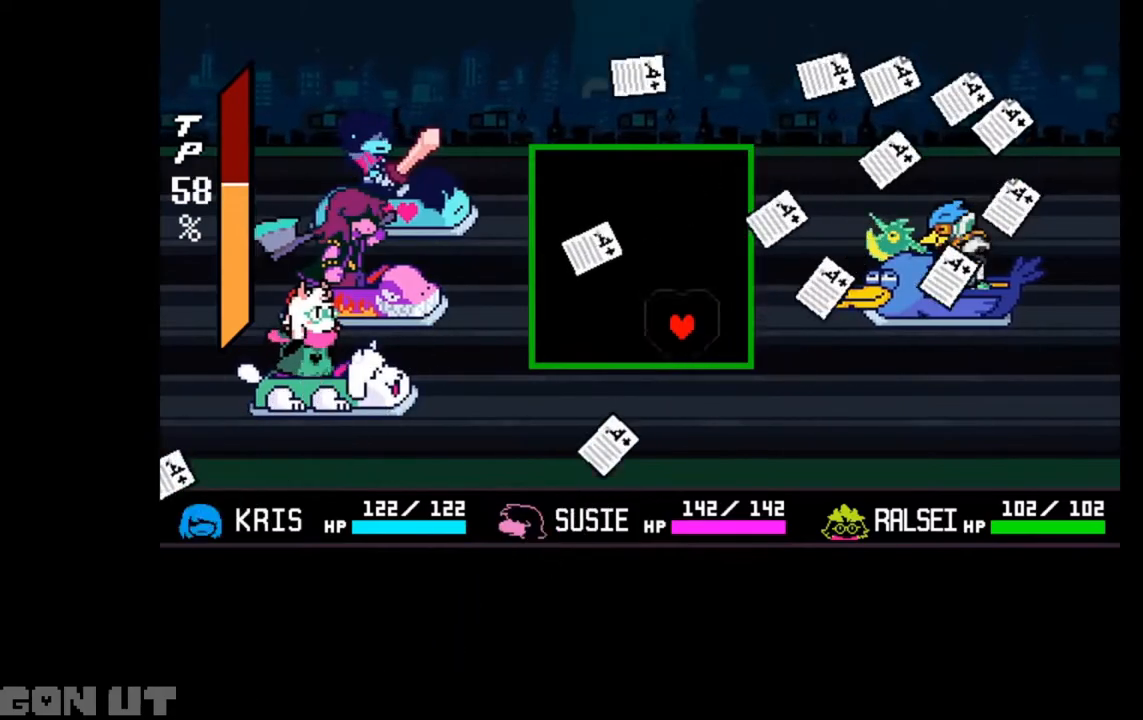
{"keys": [], "events": [[50, "right", "down"], [83, "down", "up"], [83, "right", "up"], [183, "right", "down"], [217, "right", "up"], [317, "right", "down"], [350, "down", "down"], [450, "down", "up"], [483, "right", "up"]]}
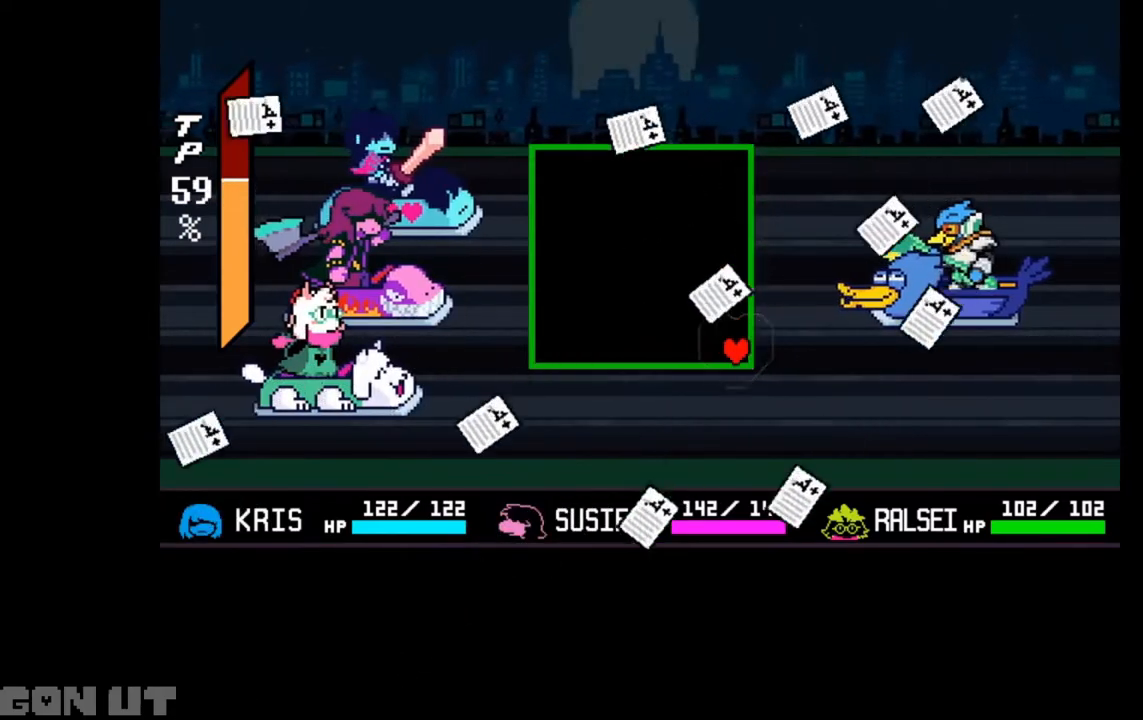
{"keys": ["down", "right"], "events": [[83, "up", "down"], [150, "left", "down"], [283, "right", "down"], [350, "left", "up"], [350, "up", "up"], [483, "down", "down"]]}
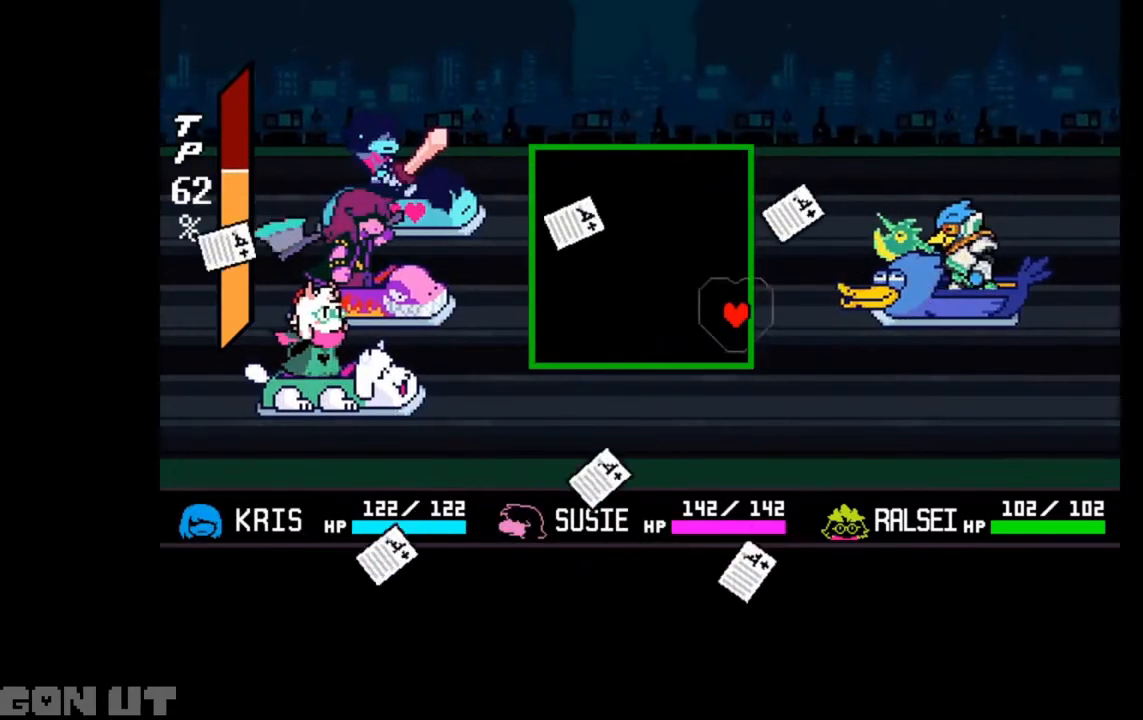
{"keys": [], "events": [[150, "down", "up"], [150, "right", "up"]]}
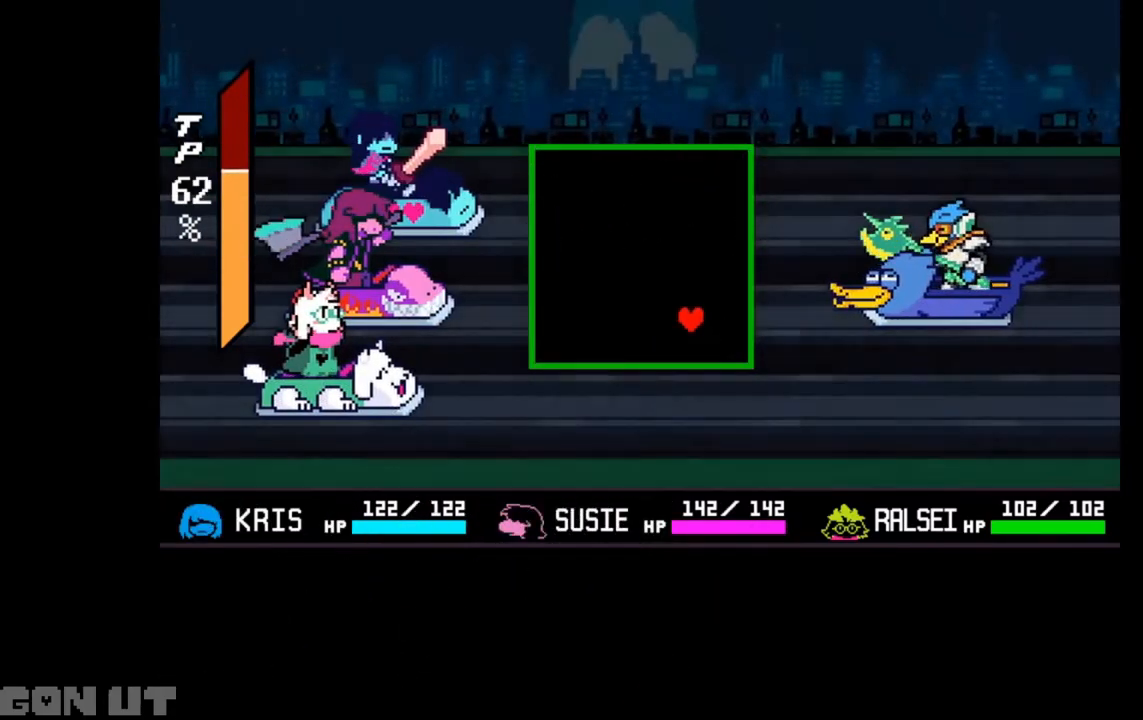
{"keys": [], "events": []}
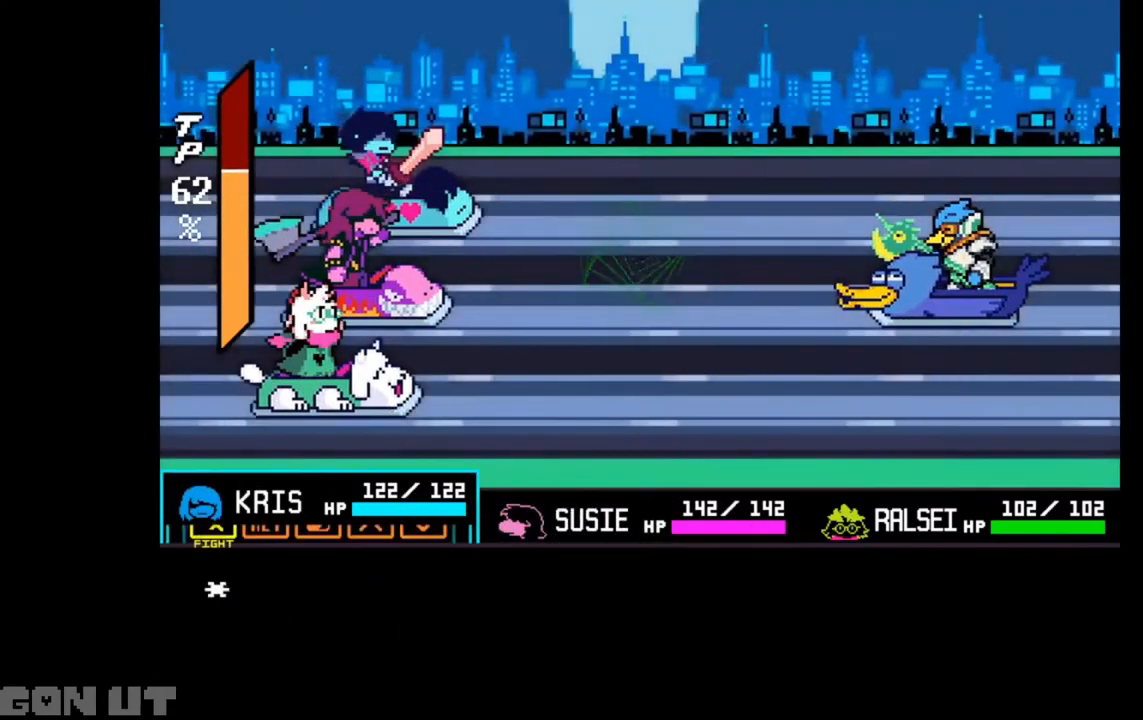
{"keys": ["right"], "events": [[250, "z", "down"], [317, "z", "up"], [383, "z", "down"], [417, "z", "up"], [483, "right", "down"]]}
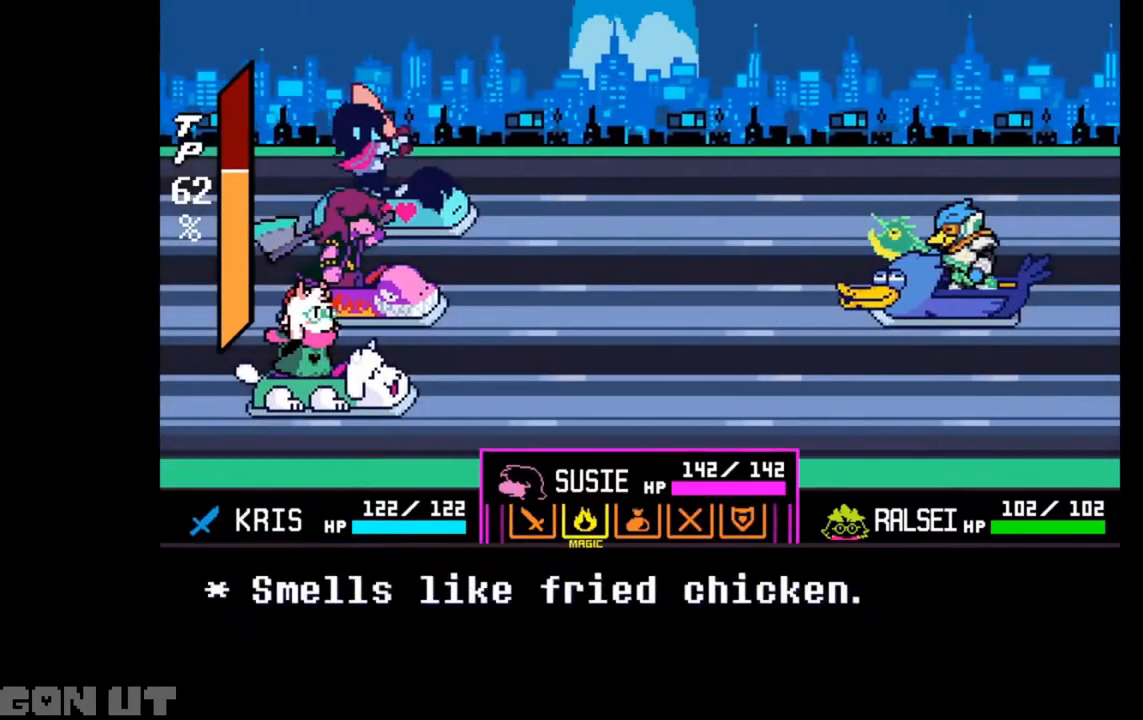
{"keys": [], "events": [[17, "right", "up"], [117, "z", "down"], [150, "z", "up"], [250, "z", "down"], [283, "z", "up"]]}
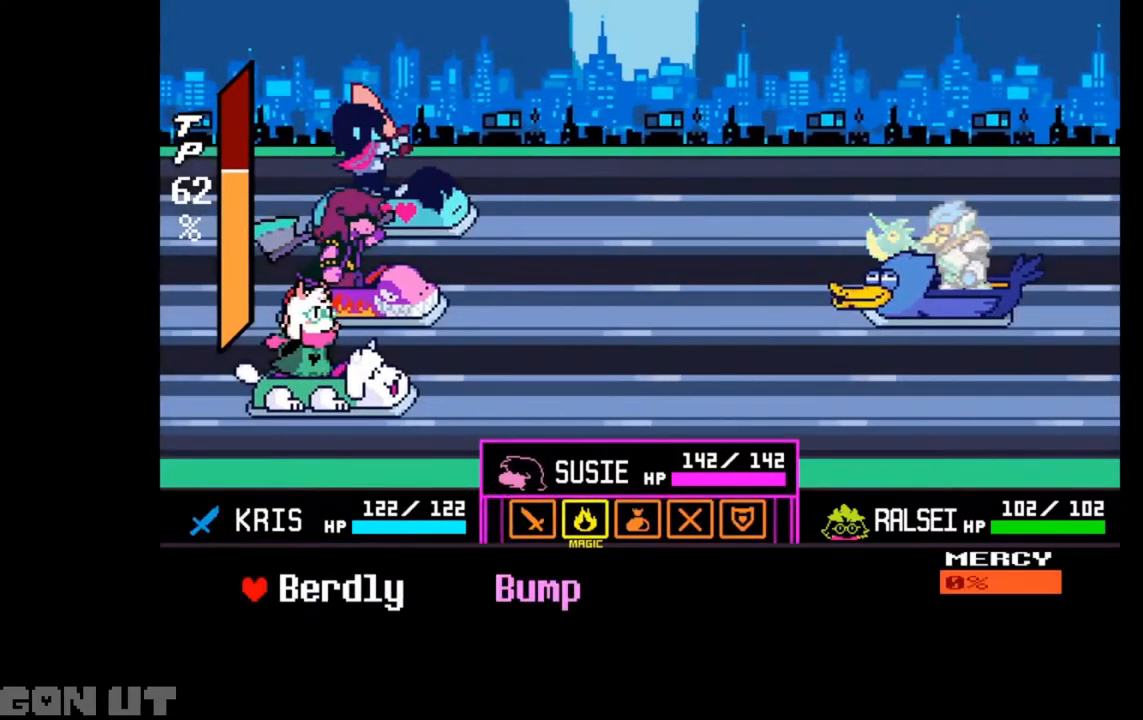
{"keys": [], "events": [[117, "x", "down"], [217, "x", "up"], [350, "right", "down"], [450, "right", "up"]]}
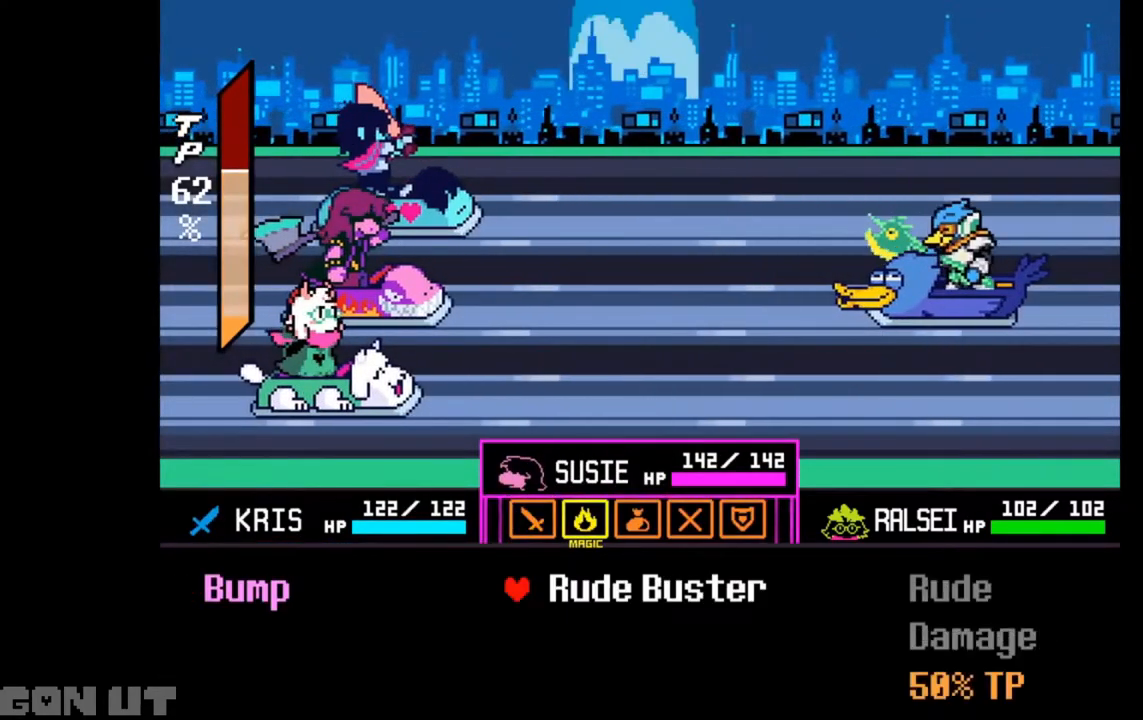
{"keys": ["c"], "events": [[50, "z", "down"], [83, "z", "up"], [150, "z", "down"], [250, "z", "up"], [283, "z", "down"], [417, "c", "down"], [417, "z", "up"]]}
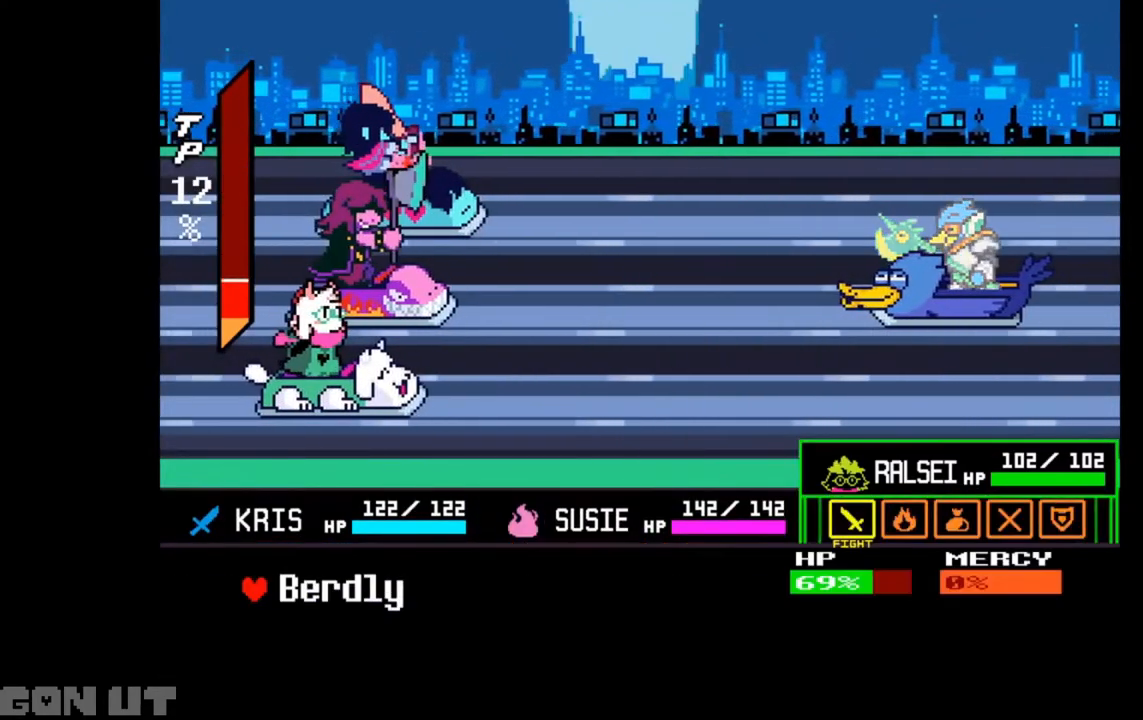
{"keys": ["c"], "events": [[17, "z", "down"], [117, "z", "up"], [217, "z", "down"], [283, "z", "up"], [350, "z", "down"], [417, "z", "up"]]}
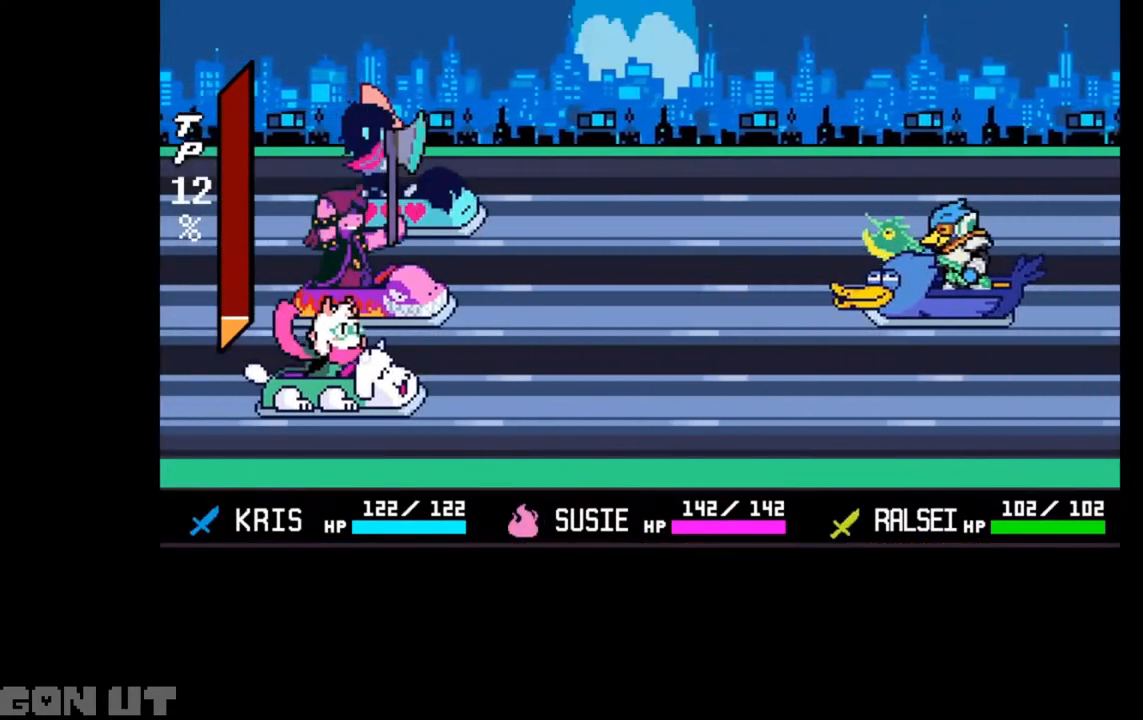
{"keys": ["c"], "events": [[83, "z", "down"], [183, "z", "up"], [217, "z", "down"], [283, "z", "up"], [383, "z", "down"], [483, "z", "up"]]}
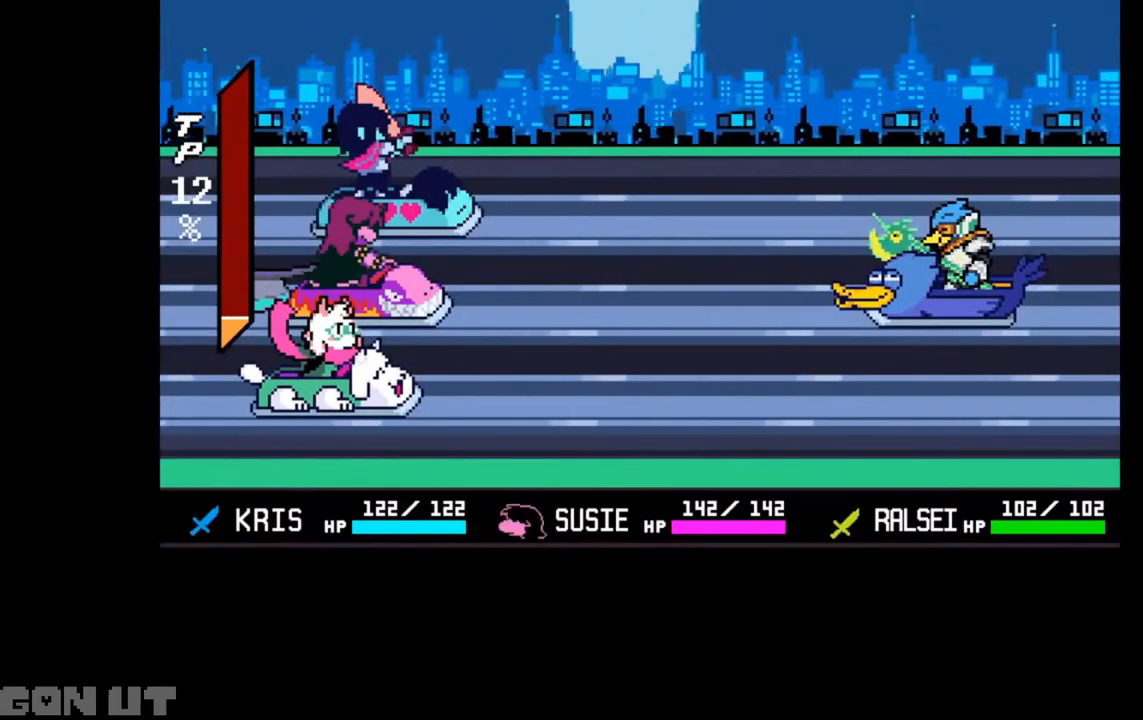
{"keys": ["z"], "events": [[17, "z", "down"], [117, "c", "up"], [117, "z", "up"], [150, "z", "down"], [250, "z", "up"], [317, "z", "down"], [350, "z", "up"], [383, "z", "down"]]}
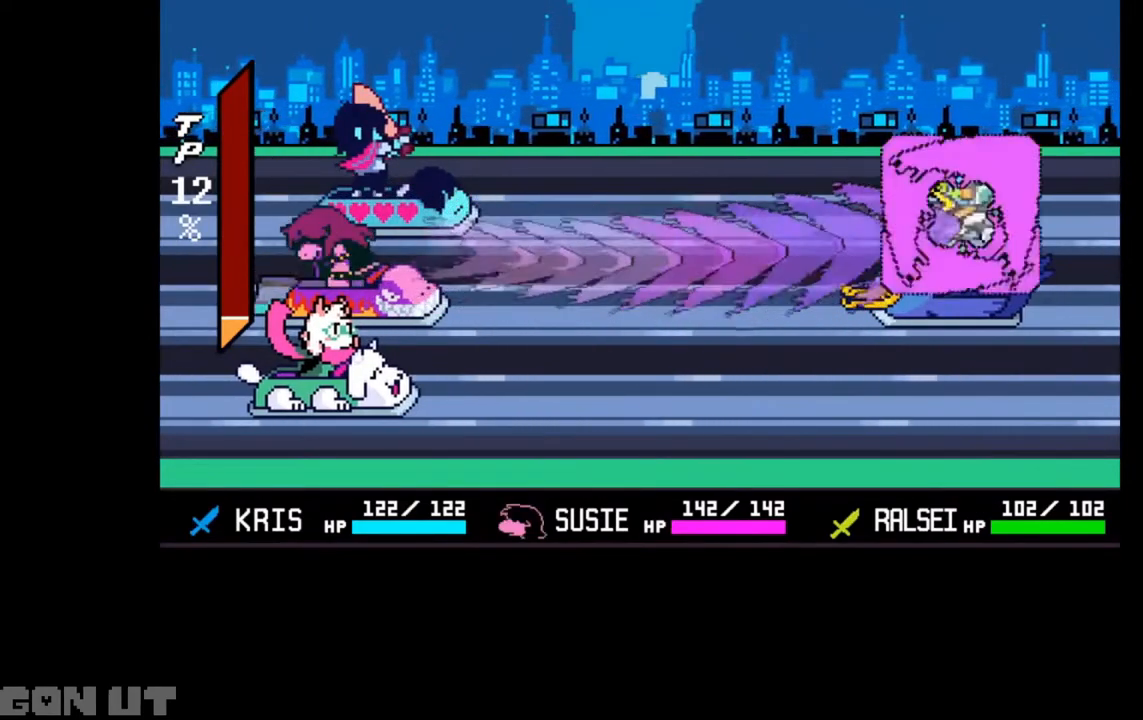
{"keys": [], "events": [[283, "z", "up"]]}
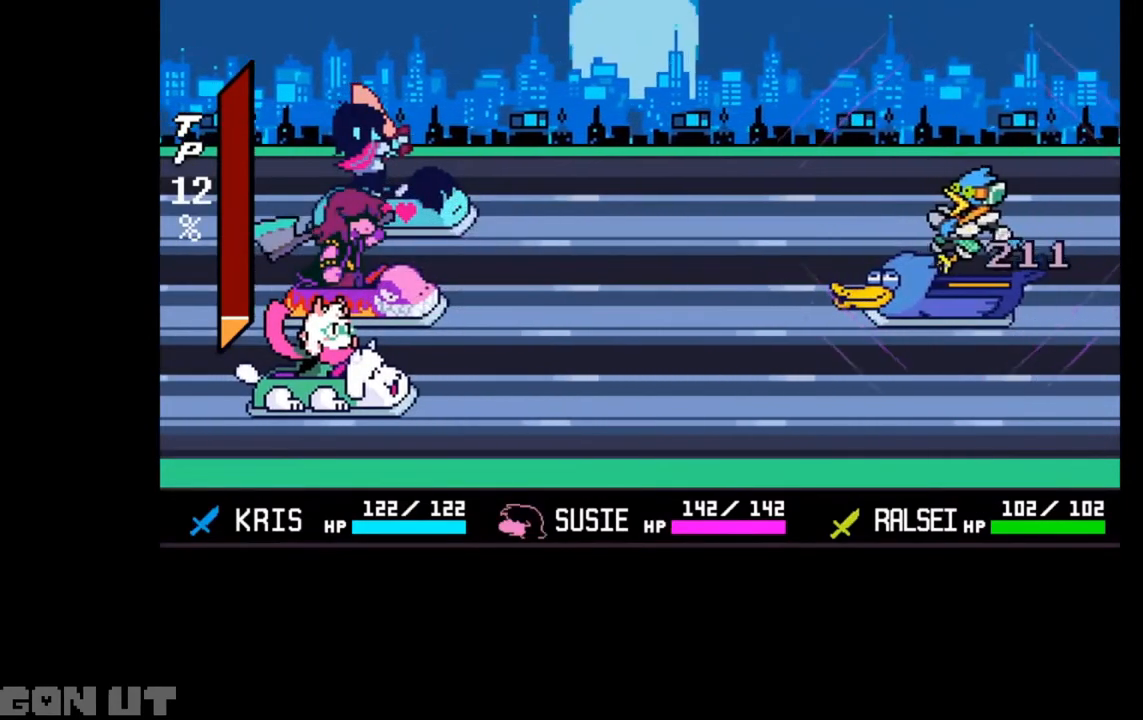
{"keys": [], "events": []}
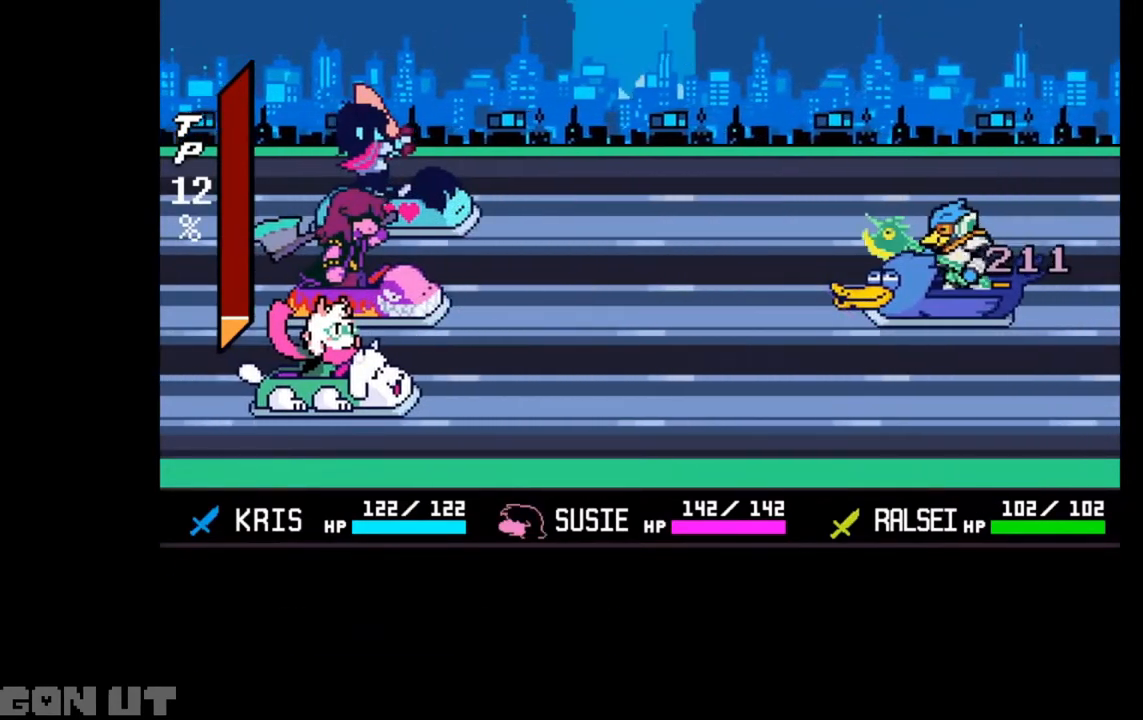
{"keys": [], "events": []}
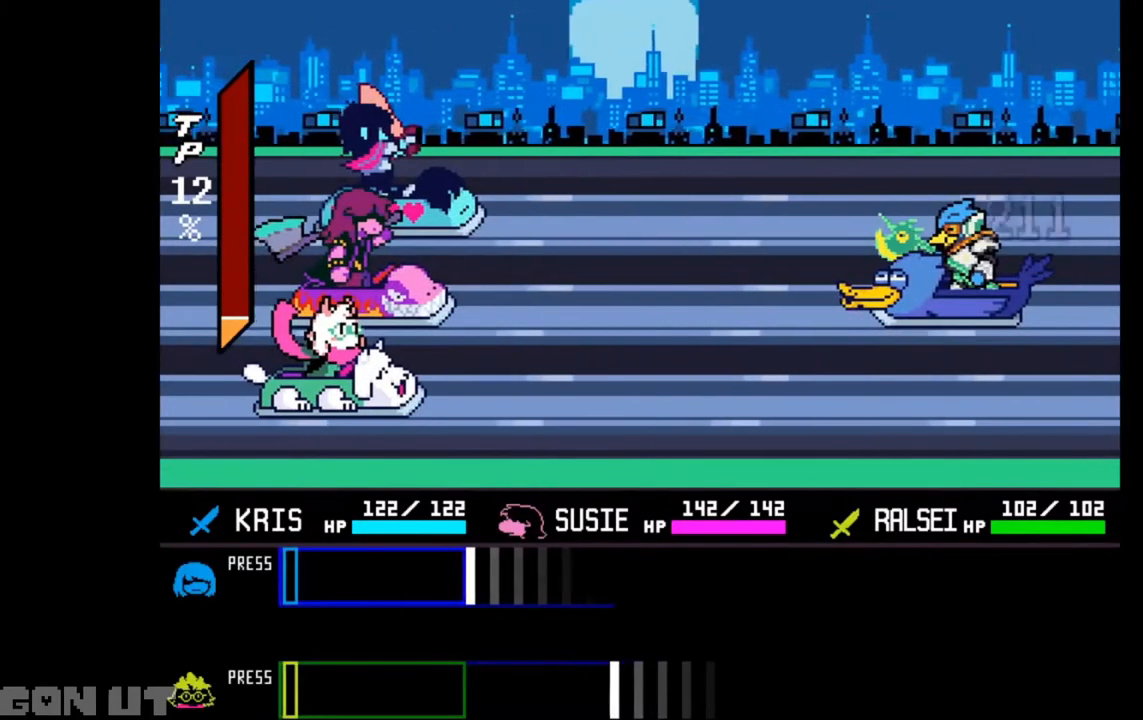
{"keys": [], "events": []}
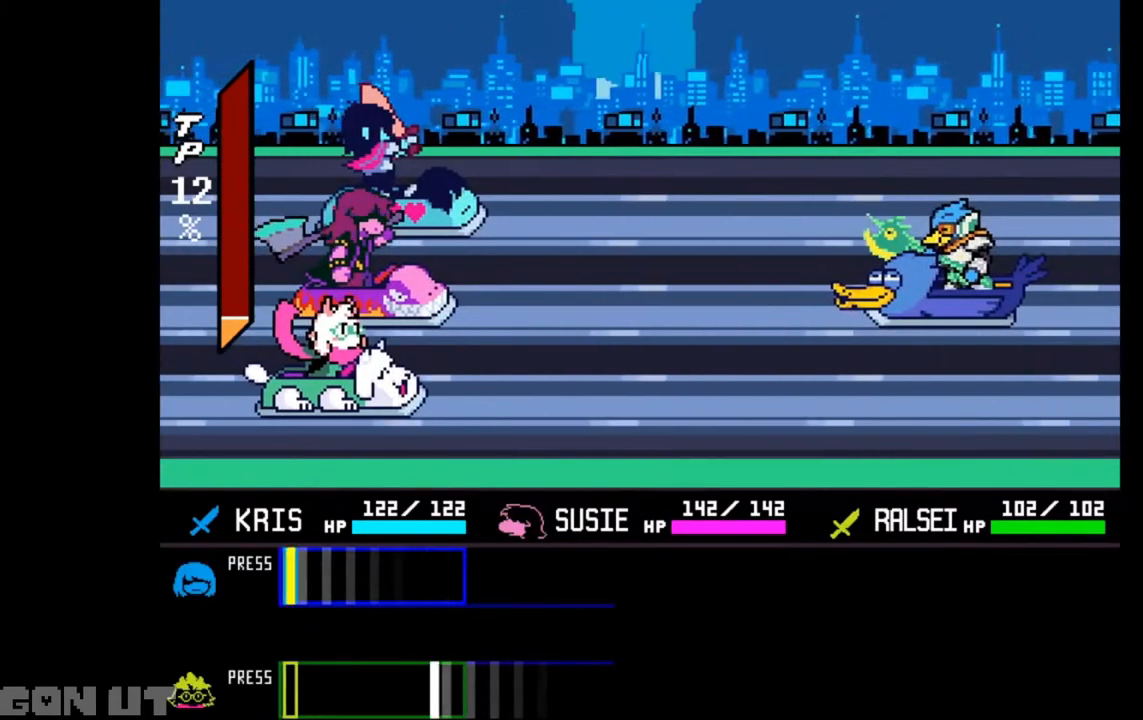
{"keys": [], "events": [[17, "z", "down"], [50, "z", "up"], [383, "z", "down"], [417, "z", "up"]]}
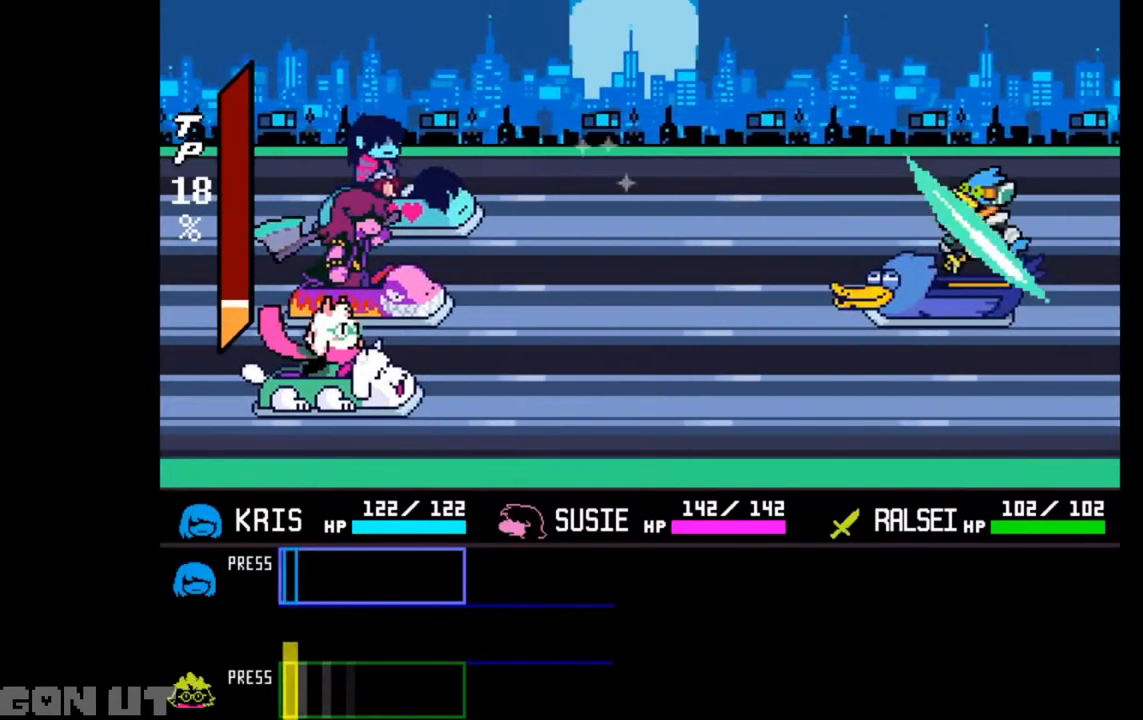
{"keys": ["c"], "events": [[250, "c", "down"]]}
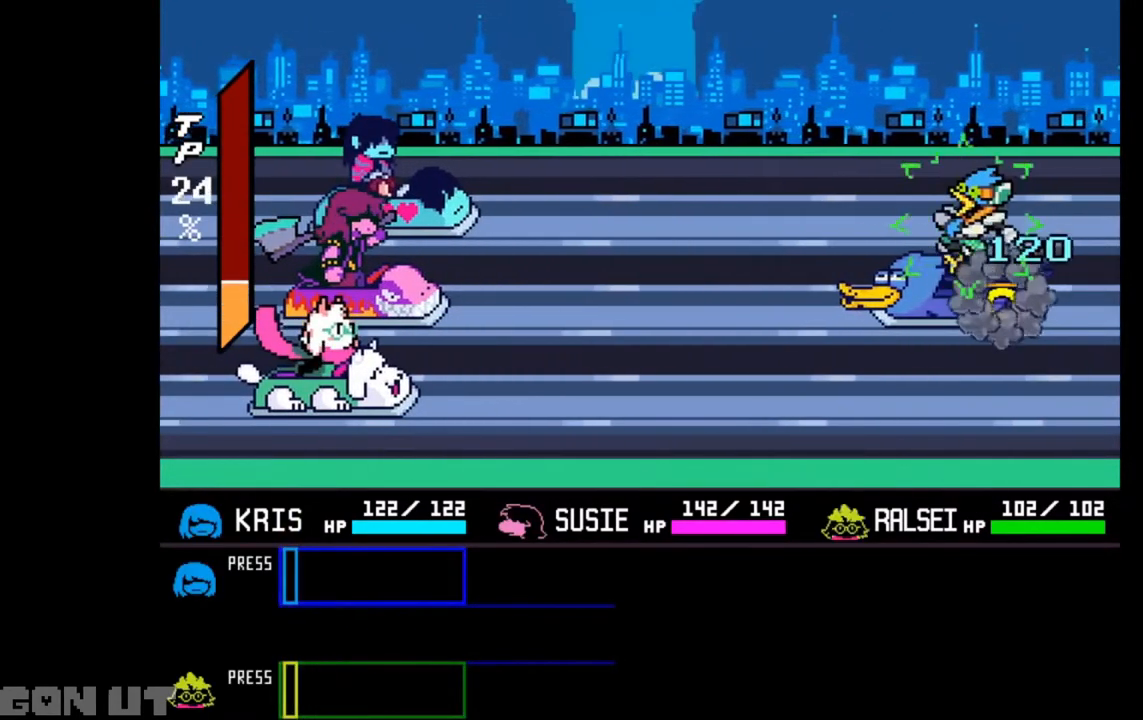
{"keys": ["c"], "events": []}
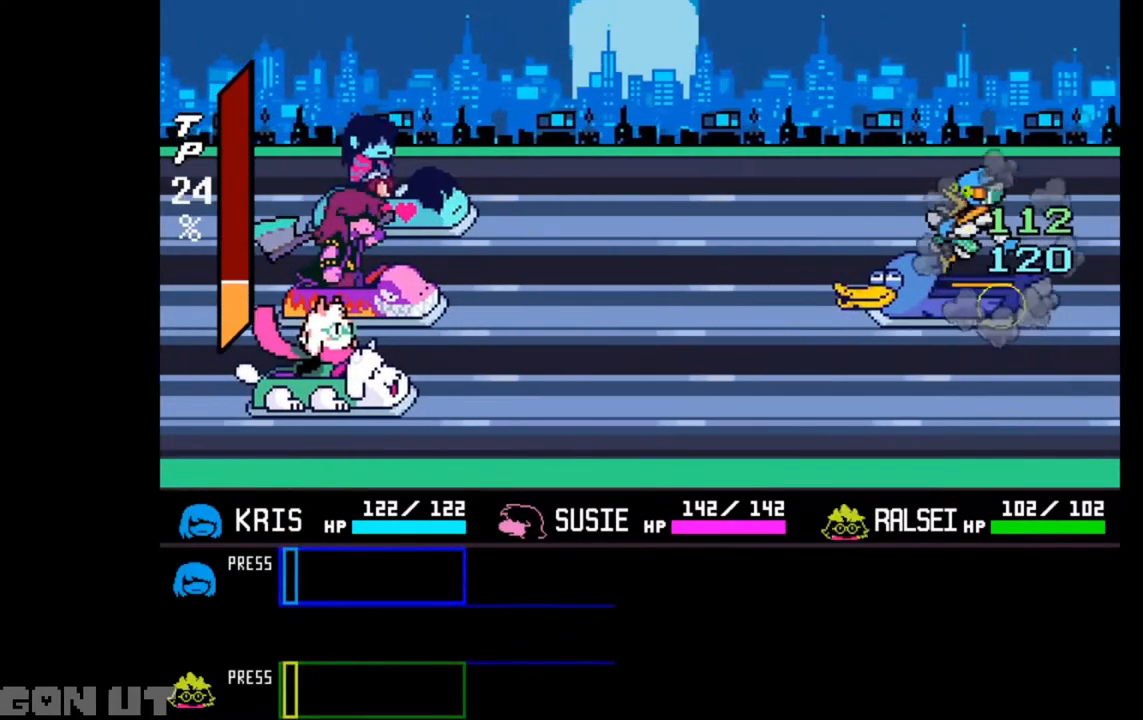
{"keys": ["c"], "events": []}
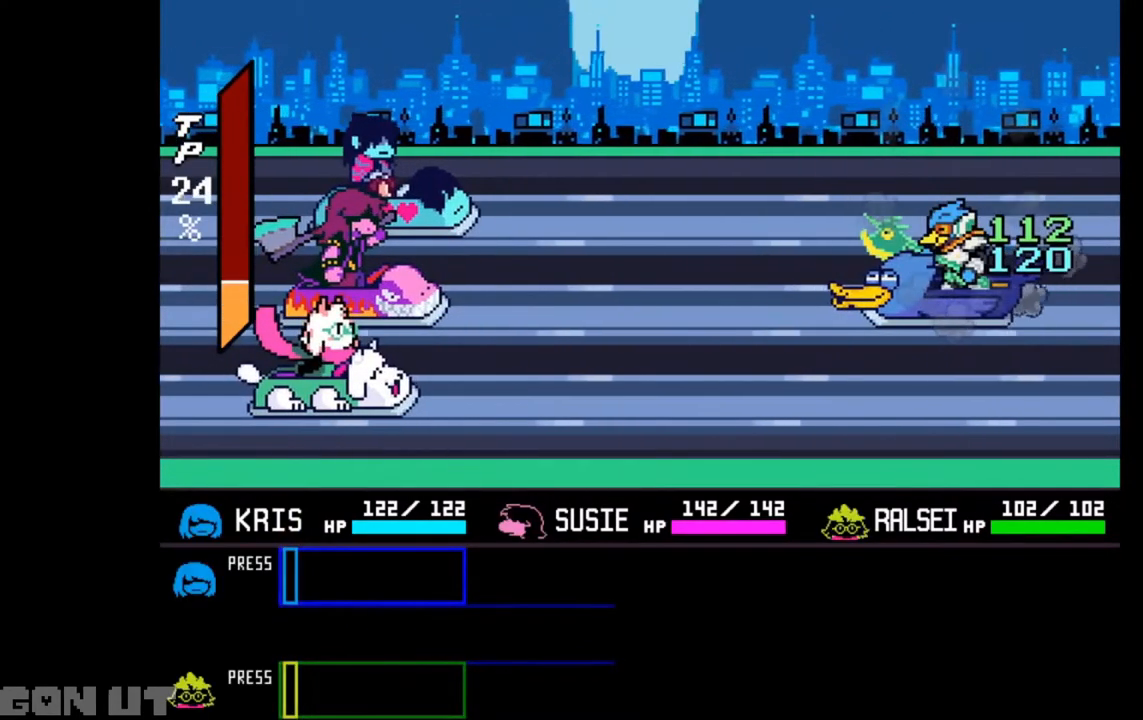
{"keys": ["c"], "events": []}
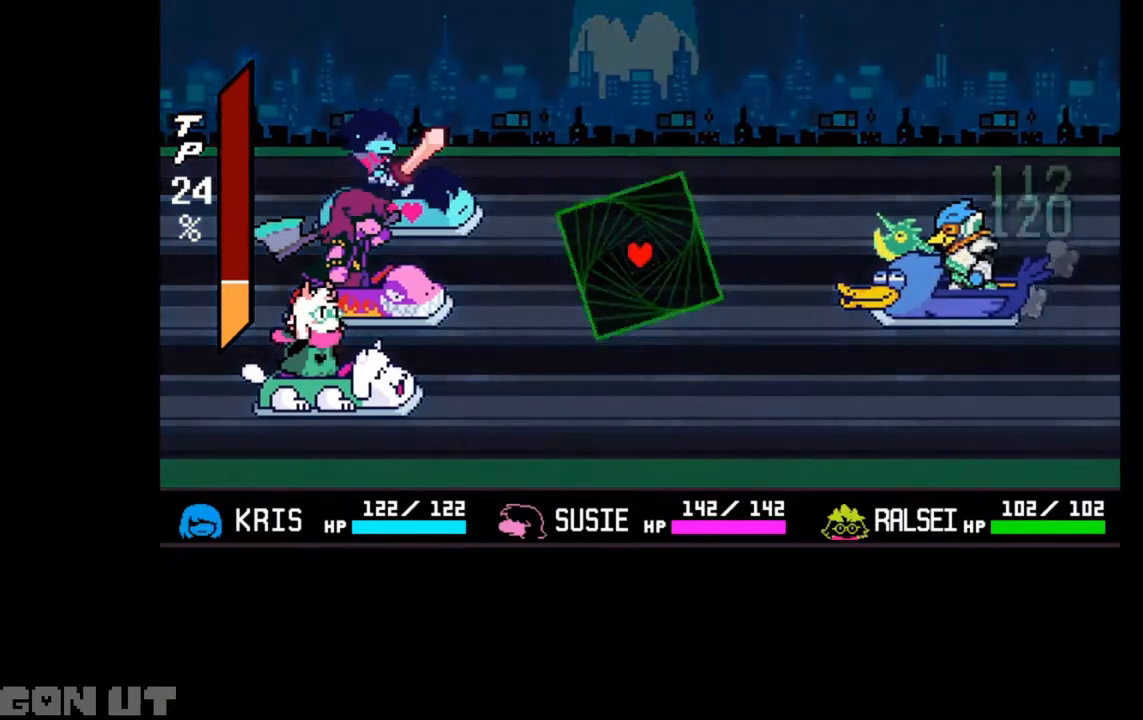
{"keys": ["c"], "events": []}